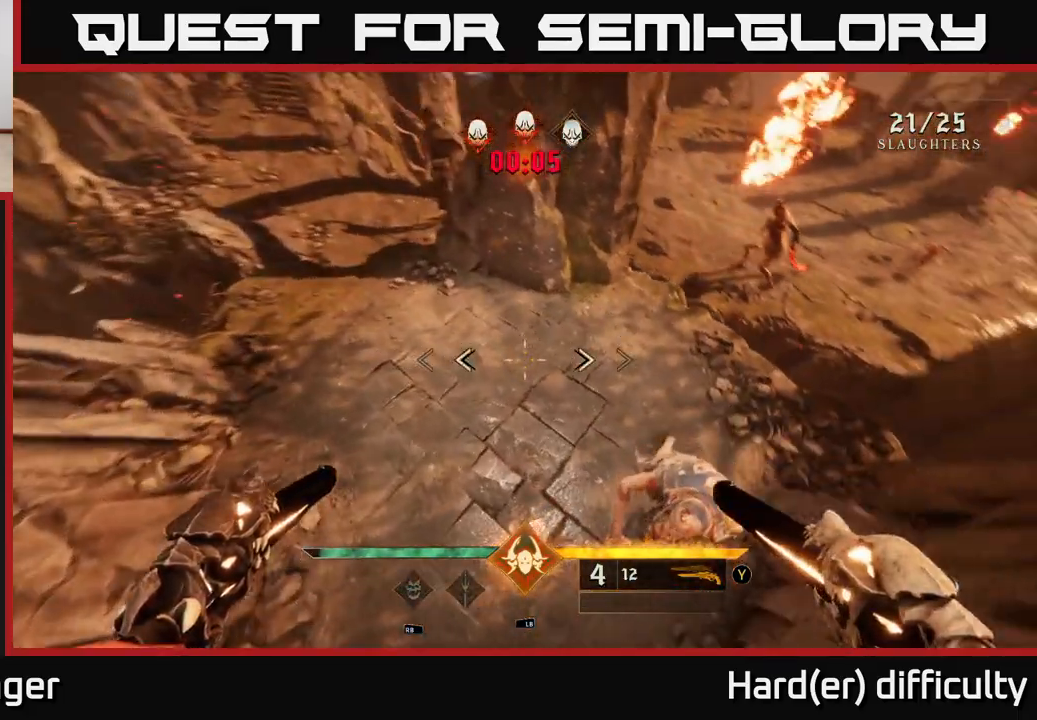
Gameplay with a controller (Xbox layout); each line is a JSON object with the inputs held at the frame after it. "events" lists button and stick changes between this image and that frame as [ms after this image, input, new state], when the widget could be followed in between.
{"buttons": [], "left_stick": "center", "right_stick": "up-right", "events": [[83, "right_stick", "right"], [150, "left_stick", "center"], [250, "right_stick", "up-right"]]}
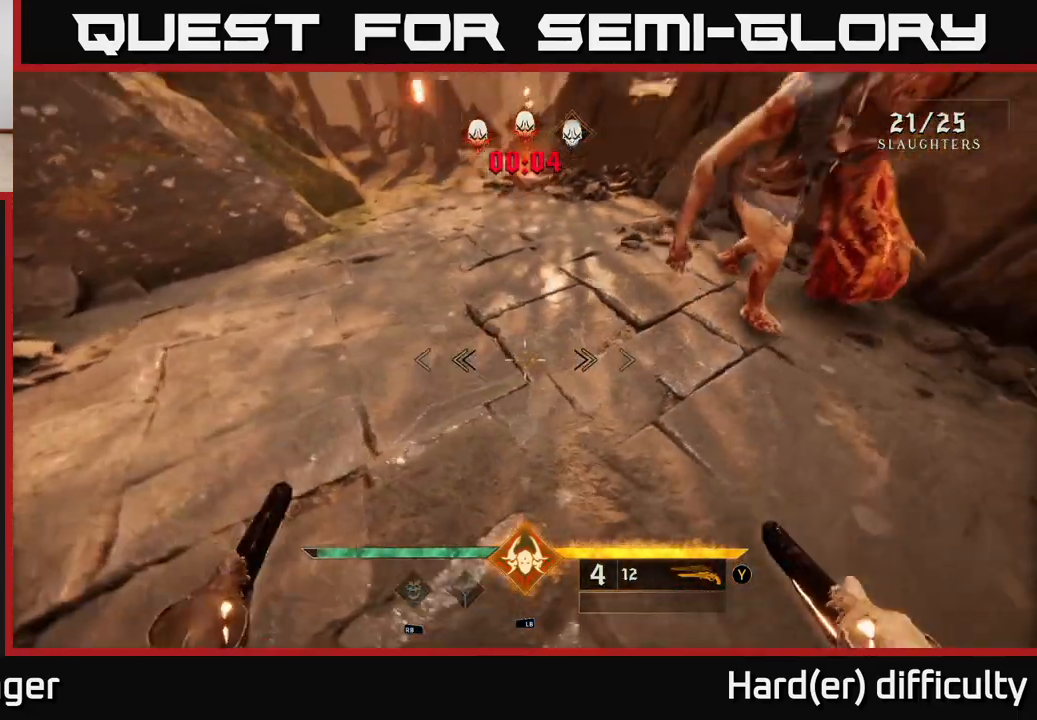
{"buttons": [], "left_stick": "down", "right_stick": "up-right", "events": [[500, "left_stick", "down"]]}
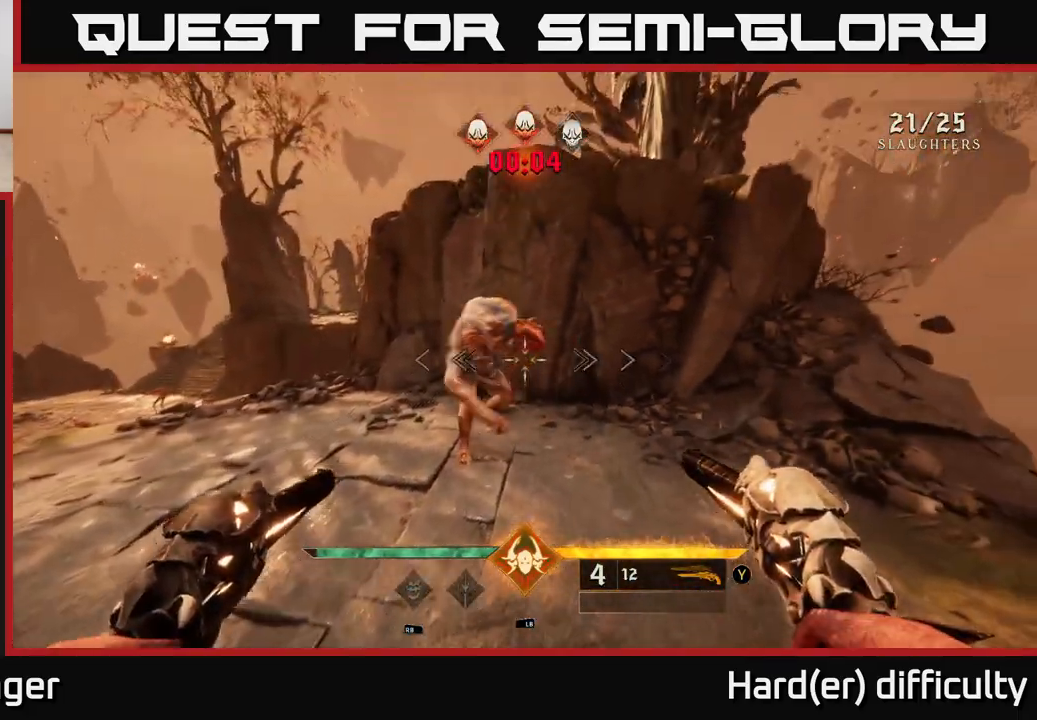
{"buttons": [], "left_stick": "center", "right_stick": "center", "events": [[33, "right_stick", "center"], [100, "left_stick", "center"], [200, "R2", "down"], [200, "left_stick", "down-left"], [217, "right_stick", "up-left"], [317, "R2", "up"], [350, "left_stick", "center"], [350, "right_stick", "center"]]}
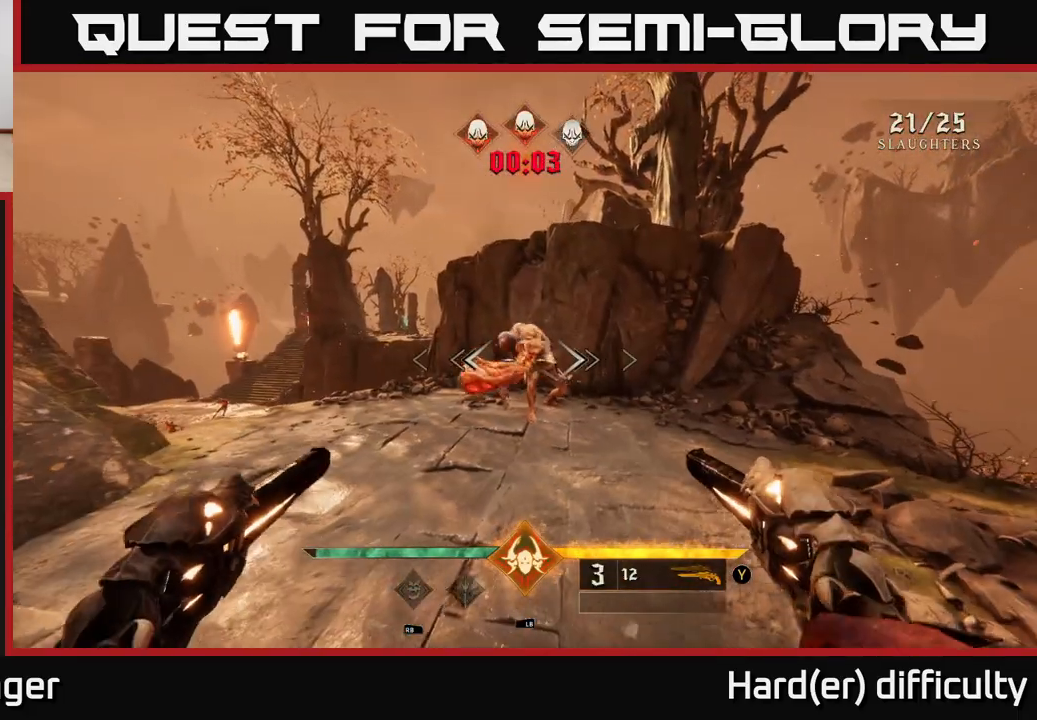
{"buttons": [], "left_stick": "center", "right_stick": "down", "events": [[117, "right_stick", "up"], [167, "R2", "down"], [233, "R2", "up"], [250, "right_stick", "center"], [467, "right_stick", "down"]]}
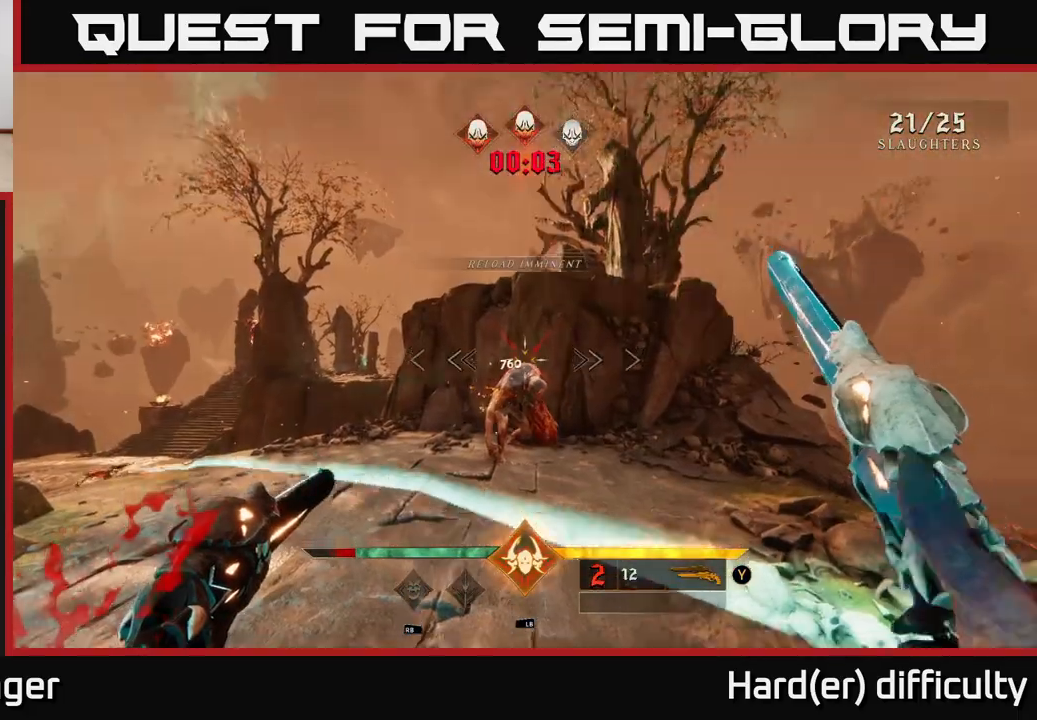
{"buttons": [], "left_stick": "center", "right_stick": "center", "events": [[100, "right_stick", "center"], [167, "R2", "down"], [250, "R2", "up"], [250, "left_stick", "left"], [317, "left_stick", "center"]]}
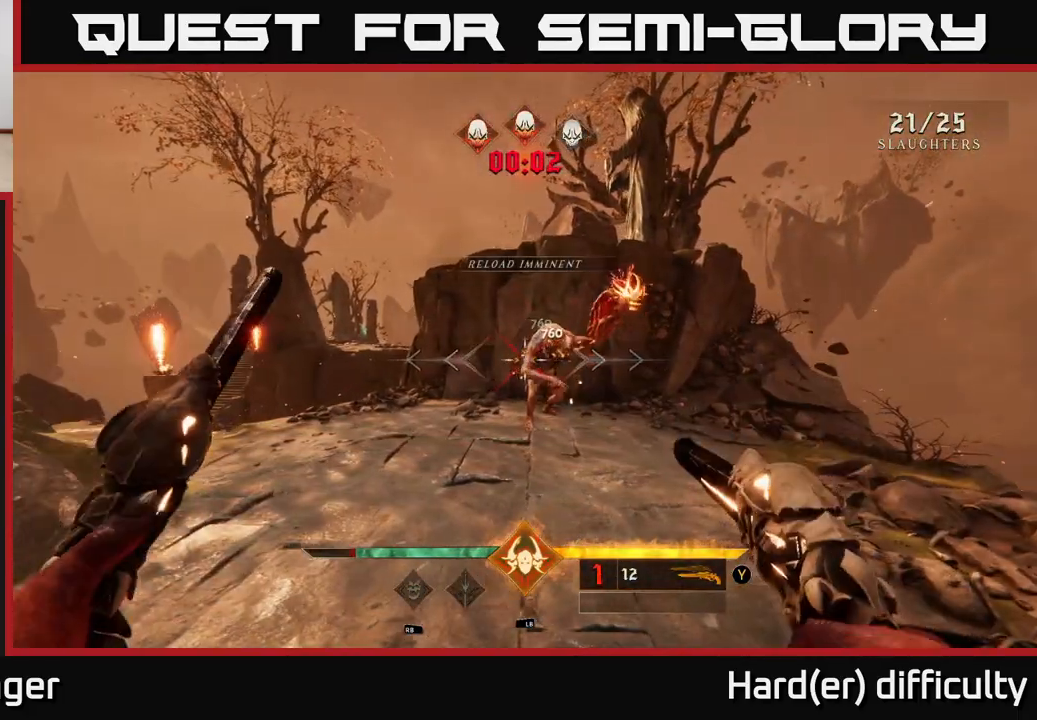
{"buttons": [], "left_stick": "up", "right_stick": "center", "events": [[117, "right_stick", "right"], [200, "R2", "down"], [250, "right_stick", "center"], [300, "R2", "up"], [467, "left_stick", "up"]]}
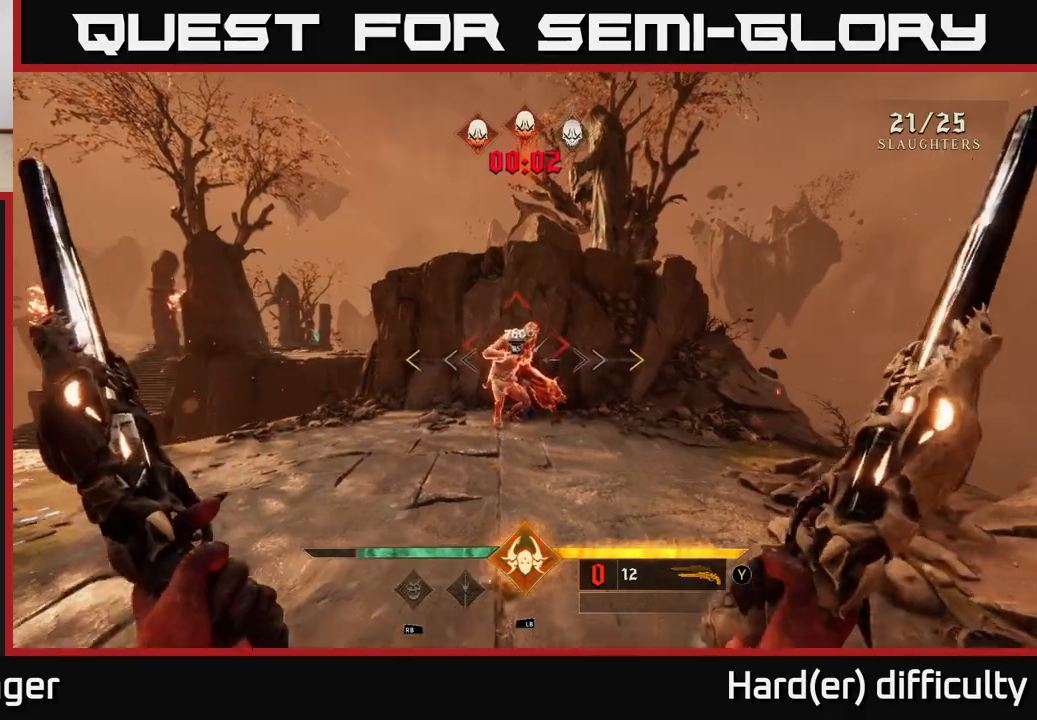
{"buttons": [], "left_stick": "center", "right_stick": "center", "events": [[183, "left_stick", "center"]]}
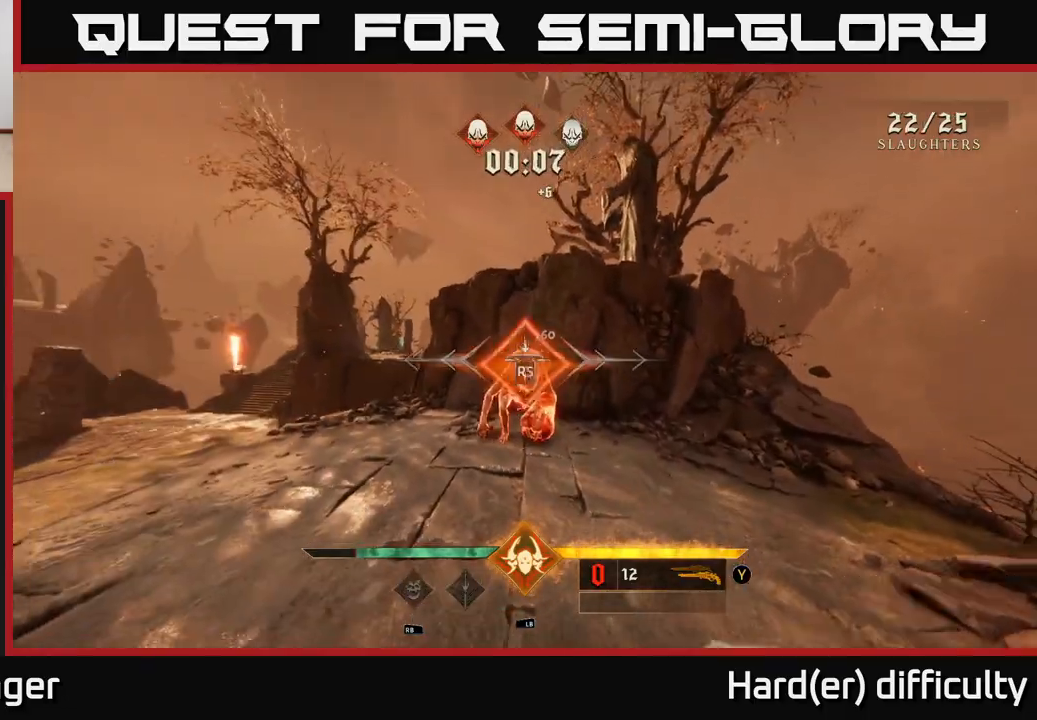
{"buttons": [], "left_stick": "left", "right_stick": "left", "events": [[33, "right_stick", "down-left"], [133, "right_stick", "left"], [250, "left_stick", "left"]]}
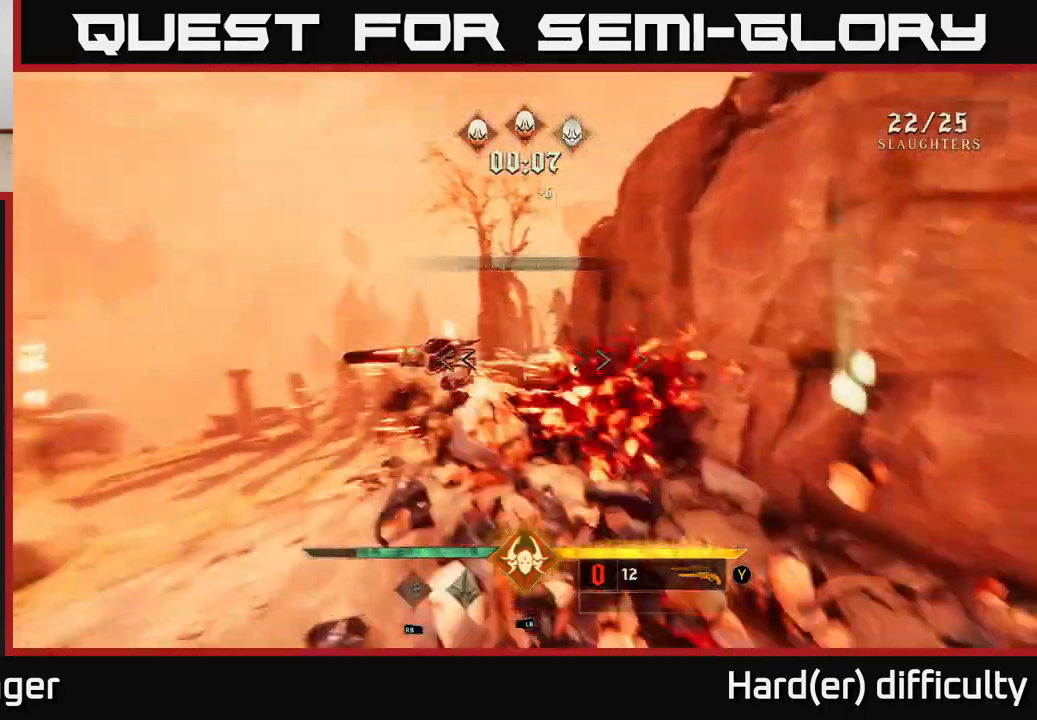
{"buttons": ["A"], "left_stick": "up", "right_stick": "center", "events": [[150, "right_stick", "center"], [233, "X", "down"], [267, "left_stick", "up-left"], [350, "A", "down"], [367, "X", "up"], [367, "left_stick", "up"]]}
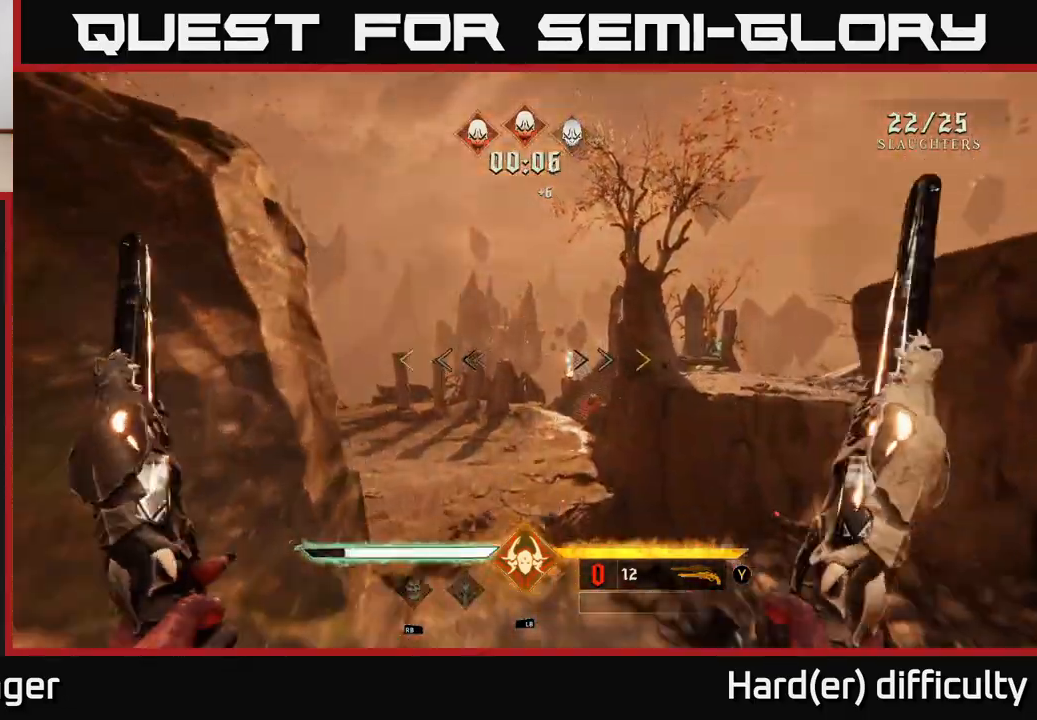
{"buttons": ["A"], "left_stick": "up", "right_stick": "center", "events": [[17, "A", "up"], [17, "left_stick", "up-right"], [67, "right_stick", "down-left"], [367, "left_stick", "up"], [367, "right_stick", "center"], [433, "A", "down"]]}
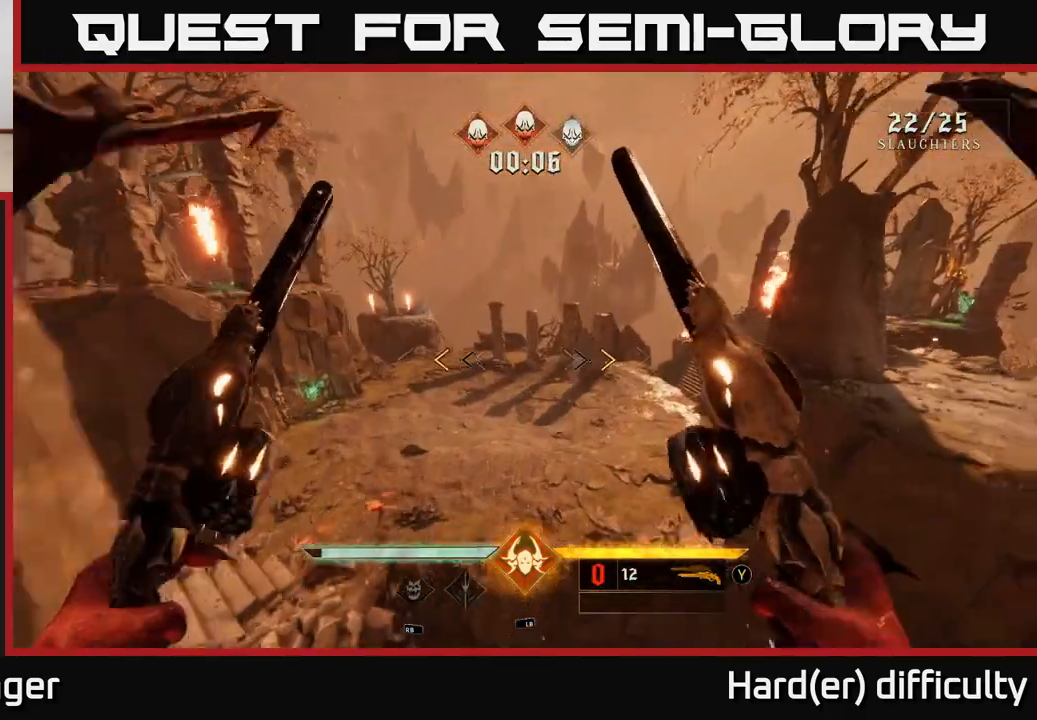
{"buttons": [], "left_stick": "up", "right_stick": "center", "events": [[100, "A", "up"], [383, "X", "down"], [450, "X", "up"]]}
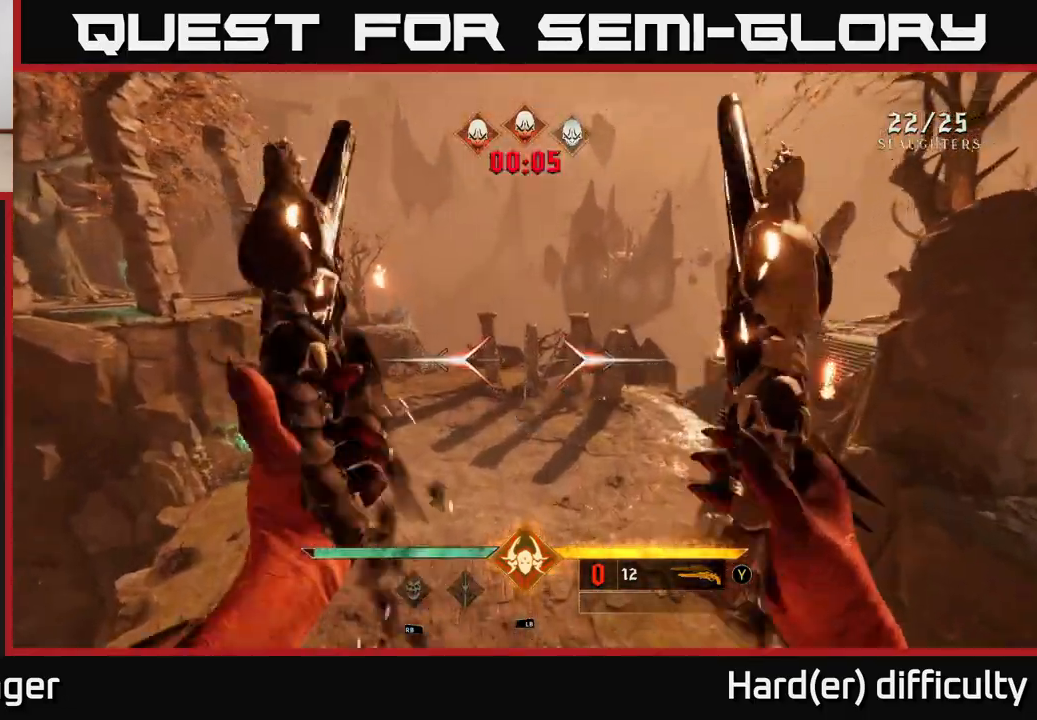
{"buttons": ["L2"], "left_stick": "right", "right_stick": "left", "events": [[50, "right_stick", "left"], [67, "left_stick", "up-right"], [200, "L2", "down"], [250, "L2", "up"], [417, "L2", "down"], [500, "left_stick", "right"]]}
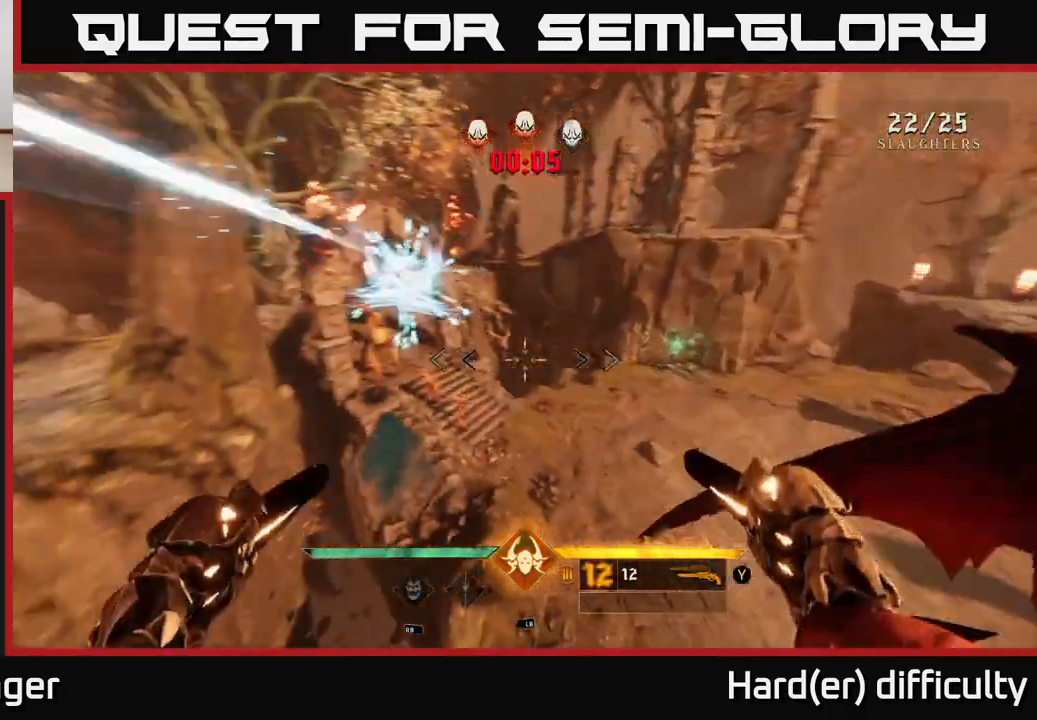
{"buttons": ["R2"], "left_stick": "up-right", "right_stick": "center", "events": [[17, "L2", "up"], [83, "right_stick", "up-left"], [167, "left_stick", "up-right"], [283, "right_stick", "center"], [500, "R2", "down"]]}
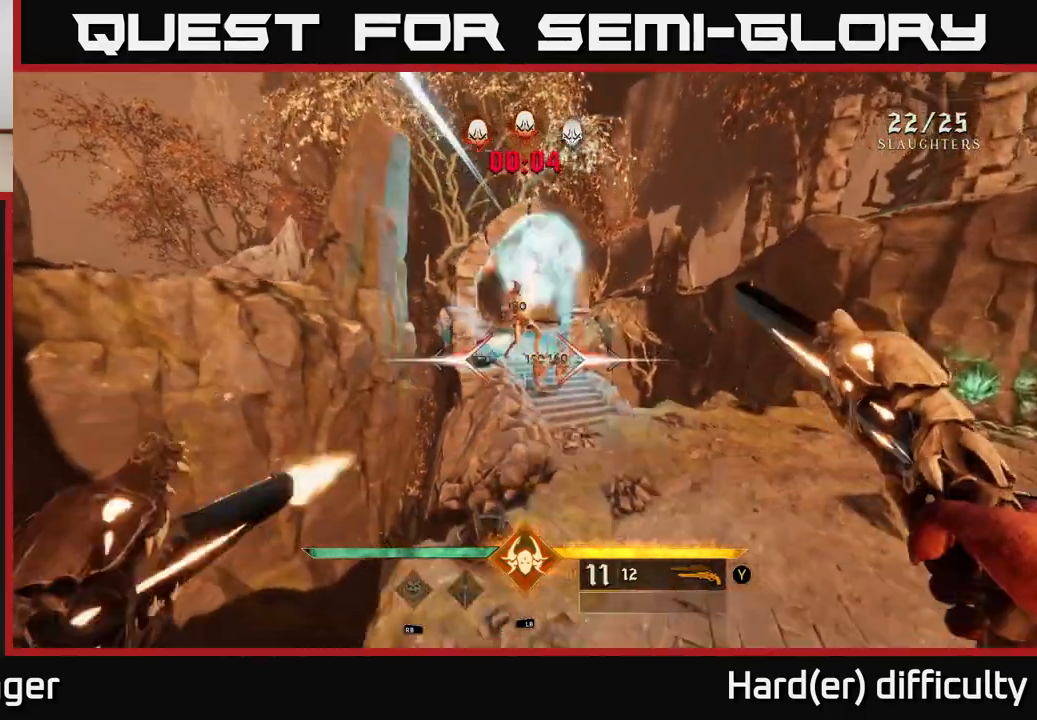
{"buttons": [], "left_stick": "right", "right_stick": "center", "events": [[100, "R2", "up"], [167, "right_stick", "up"], [333, "right_stick", "center"], [500, "left_stick", "right"]]}
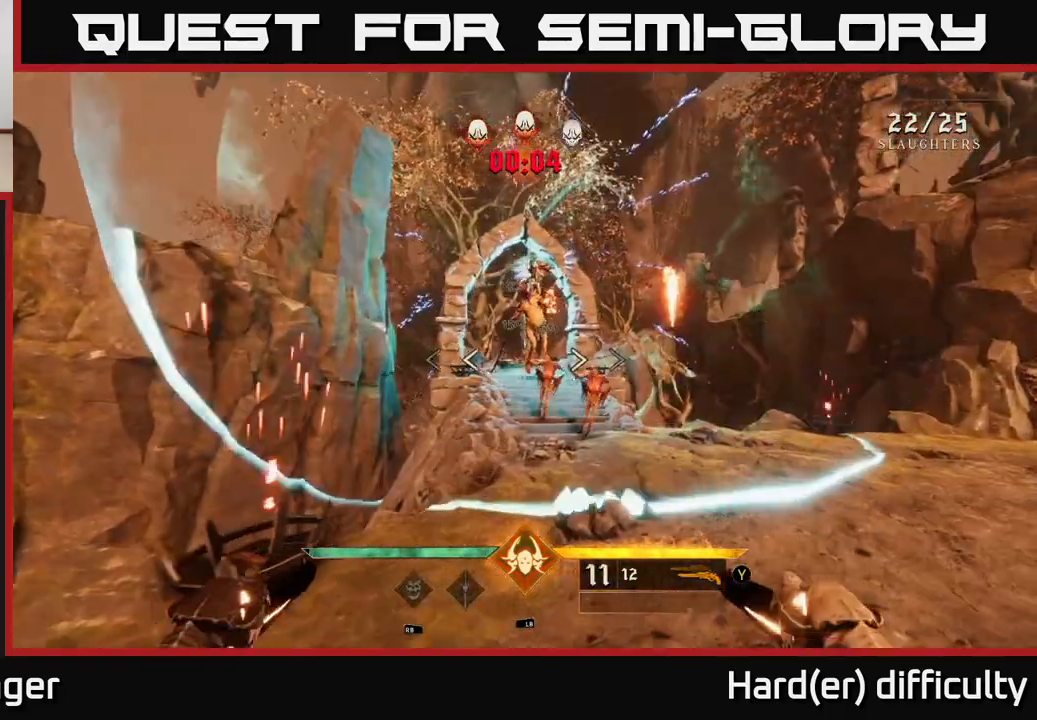
{"buttons": [], "left_stick": "right", "right_stick": "center", "events": [[50, "R2", "down"], [167, "R2", "up"], [333, "right_stick", "down"], [350, "left_stick", "center"], [483, "right_stick", "center"], [500, "left_stick", "right"]]}
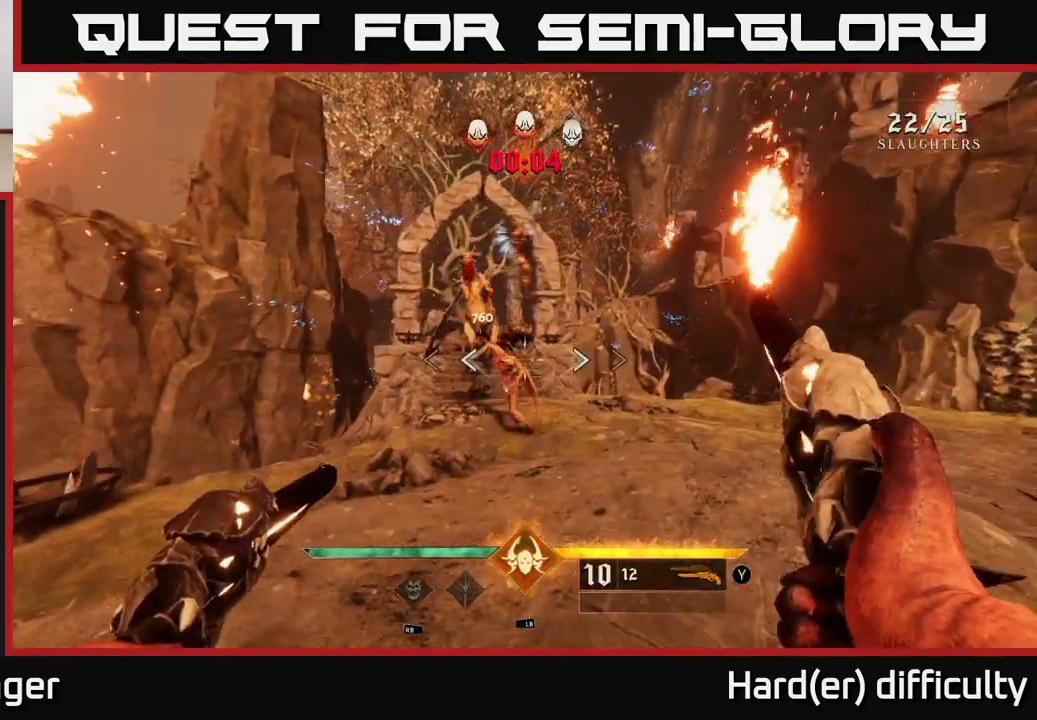
{"buttons": [], "left_stick": "down", "right_stick": "center", "events": [[33, "R2", "down"], [100, "R2", "up"], [133, "left_stick", "down"], [283, "left_stick", "down-left"], [383, "left_stick", "center"], [483, "left_stick", "down"]]}
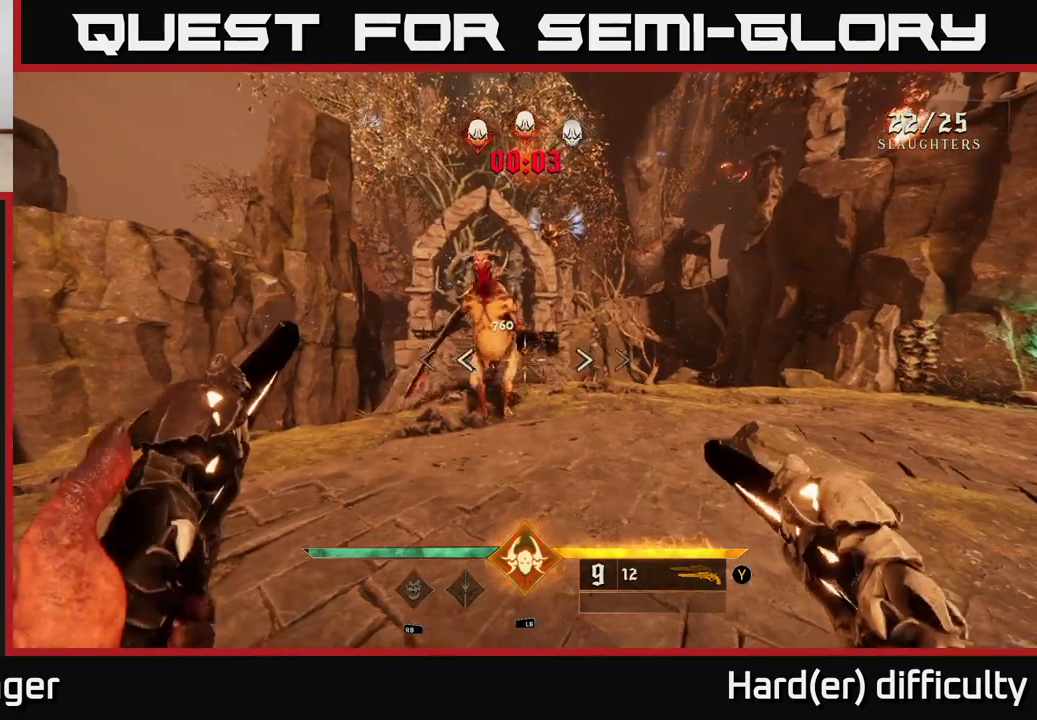
{"buttons": [], "left_stick": "down", "right_stick": "center", "events": [[117, "left_stick", "down-right"], [117, "right_stick", "up-left"], [200, "R2", "down"], [250, "R2", "up"], [267, "right_stick", "center"], [417, "left_stick", "down"]]}
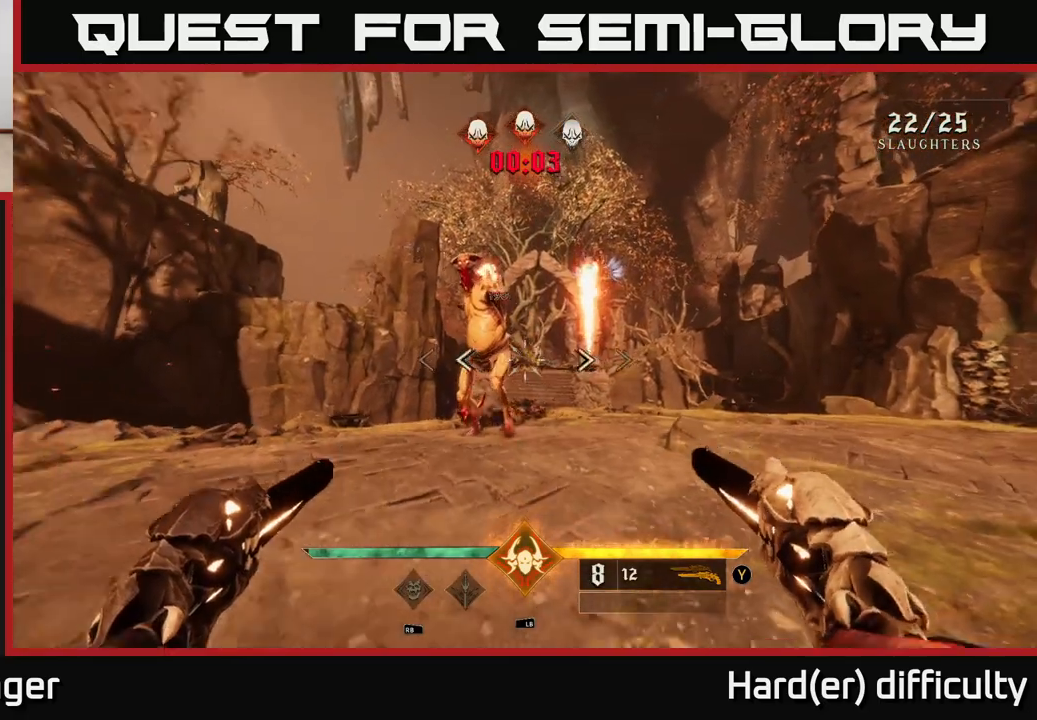
{"buttons": [], "left_stick": "down", "right_stick": "left", "events": [[17, "right_stick", "up-left"], [67, "R2", "down"], [117, "left_stick", "down-right"], [133, "right_stick", "center"], [183, "R2", "up"], [350, "left_stick", "down"], [433, "right_stick", "left"]]}
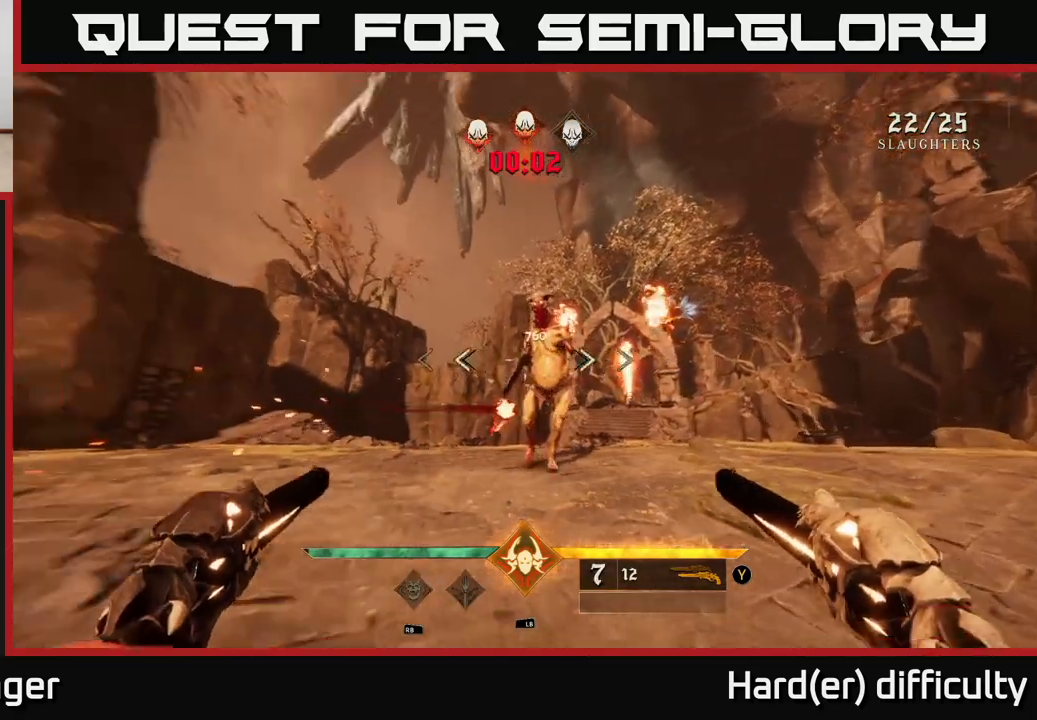
{"buttons": ["R2"], "left_stick": "down", "right_stick": "center", "events": [[17, "left_stick", "down-right"], [33, "R2", "down"], [83, "right_stick", "center"], [117, "R2", "up"], [133, "left_stick", "right"], [333, "right_stick", "left"], [400, "left_stick", "down"], [483, "right_stick", "center"], [500, "R2", "down"]]}
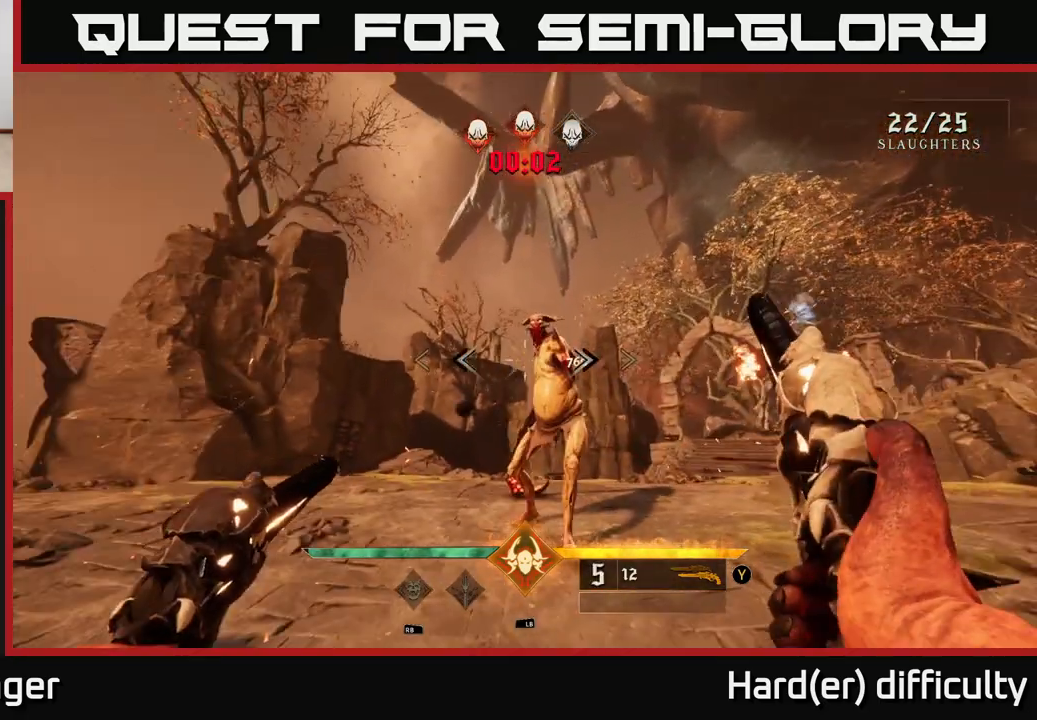
{"buttons": [], "left_stick": "down-right", "right_stick": "right", "events": [[100, "R2", "up"], [183, "right_stick", "down-left"], [317, "left_stick", "down-right"], [333, "right_stick", "center"], [483, "right_stick", "right"]]}
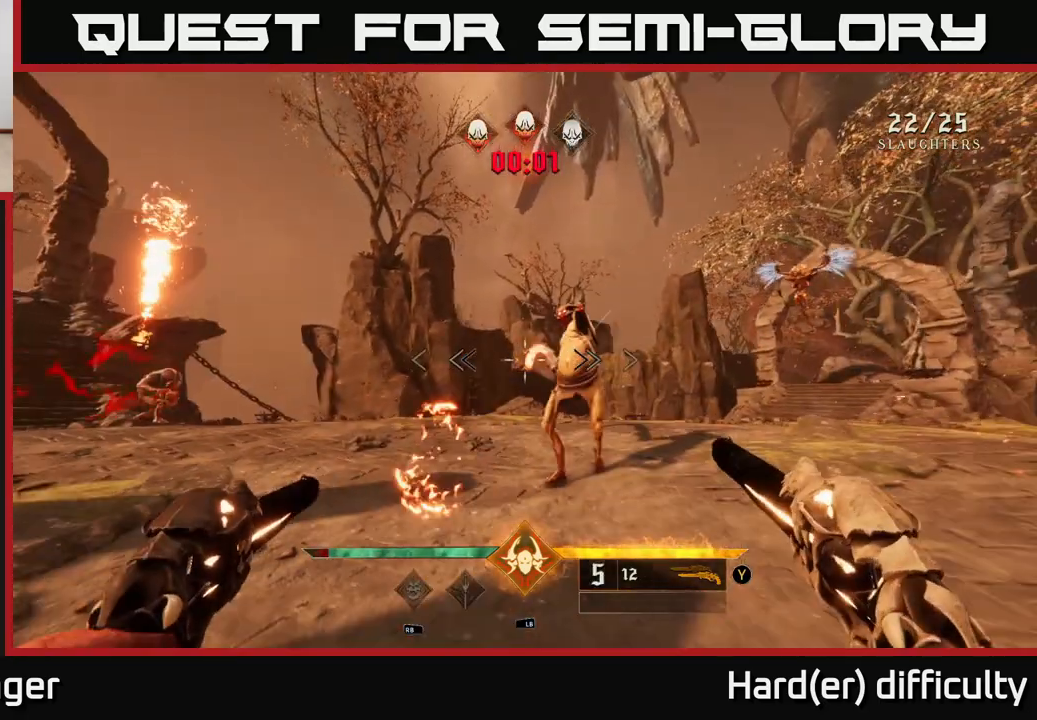
{"buttons": [], "left_stick": "down-right", "right_stick": "center", "events": [[117, "right_stick", "center"], [150, "R2", "down"], [250, "R2", "up"], [317, "right_stick", "left"], [450, "right_stick", "center"]]}
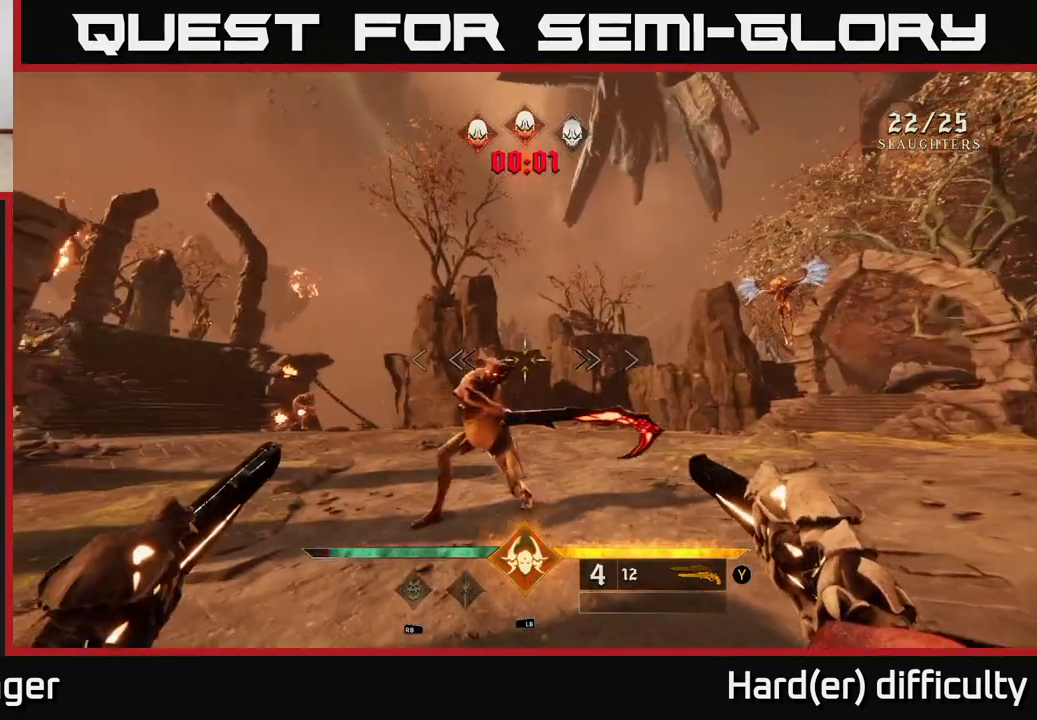
{"buttons": [], "left_stick": "center", "right_stick": "center", "events": [[50, "left_stick", "down"], [167, "right_stick", "down"], [233, "R2", "down"], [250, "left_stick", "down-right"], [250, "right_stick", "center"], [317, "R2", "up"], [433, "left_stick", "center"]]}
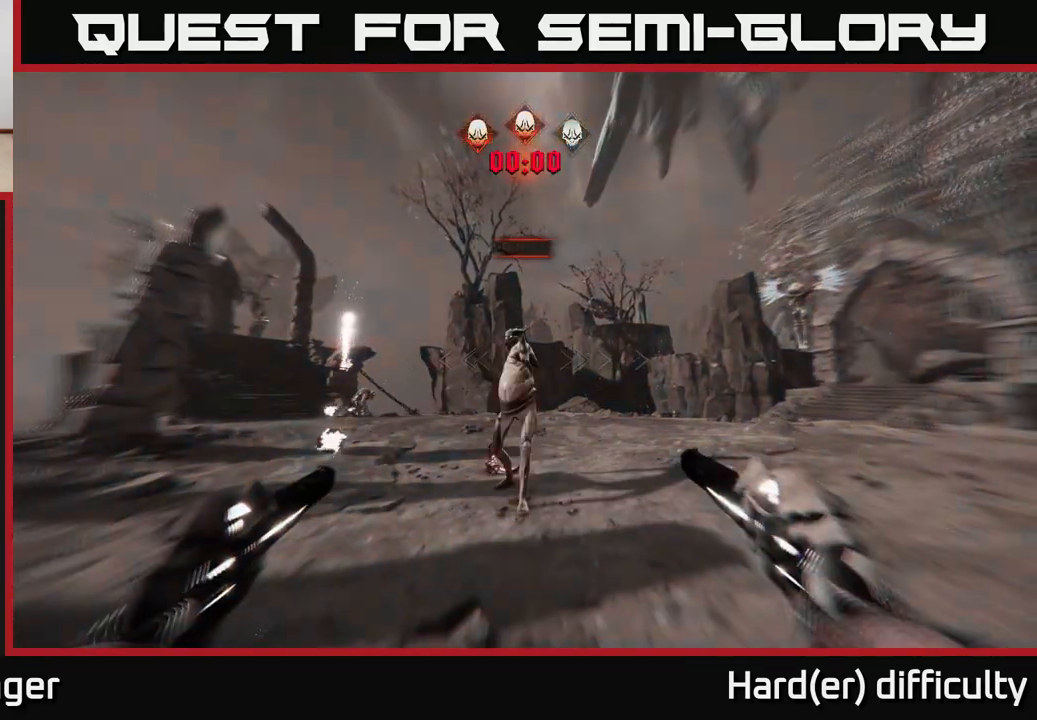
{"buttons": [], "left_stick": "center", "right_stick": "center", "events": [[133, "right_stick", "up-left"], [183, "left_stick", "up"], [250, "right_stick", "center"], [350, "left_stick", "center"]]}
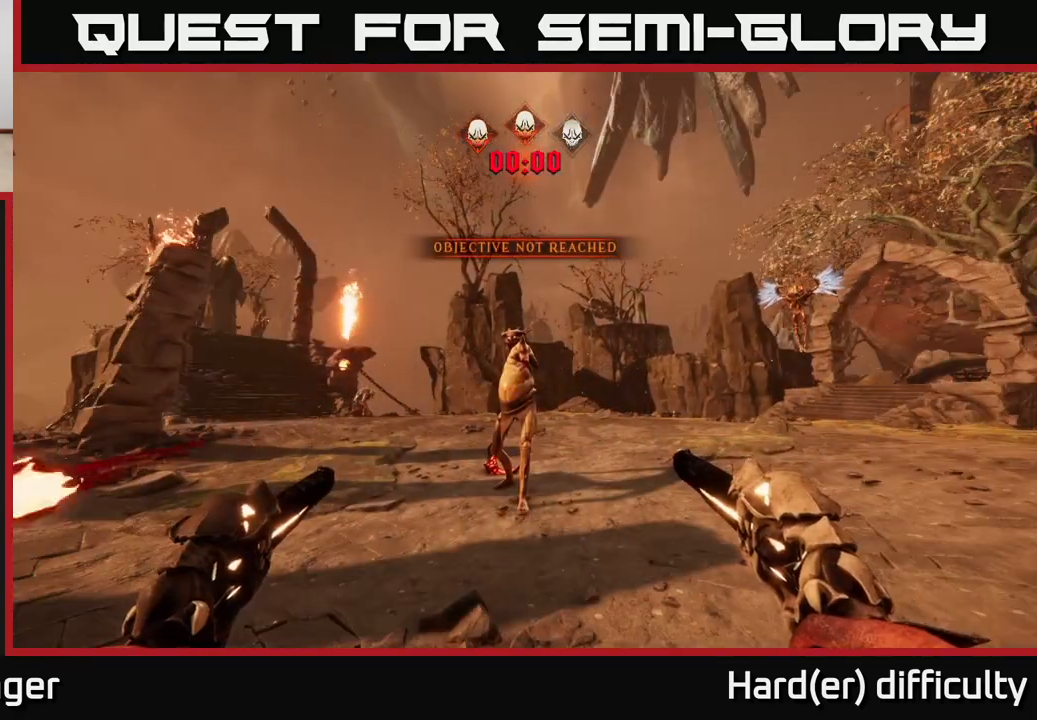
{"buttons": [], "left_stick": "center", "right_stick": "center", "events": []}
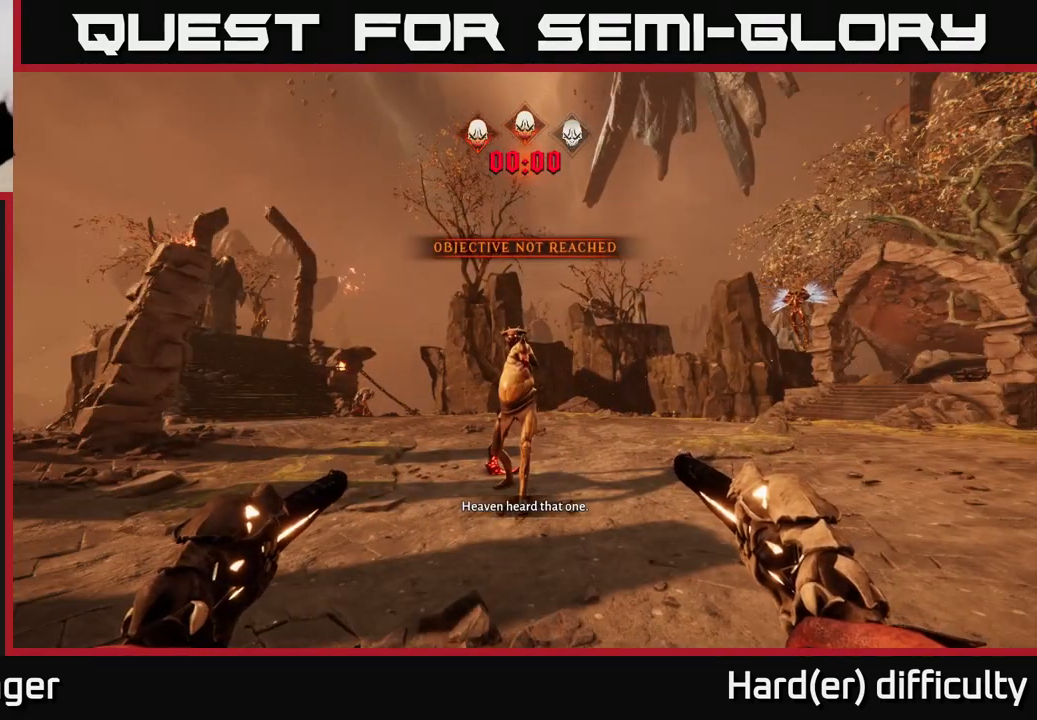
{"buttons": [], "left_stick": "center", "right_stick": "center", "events": []}
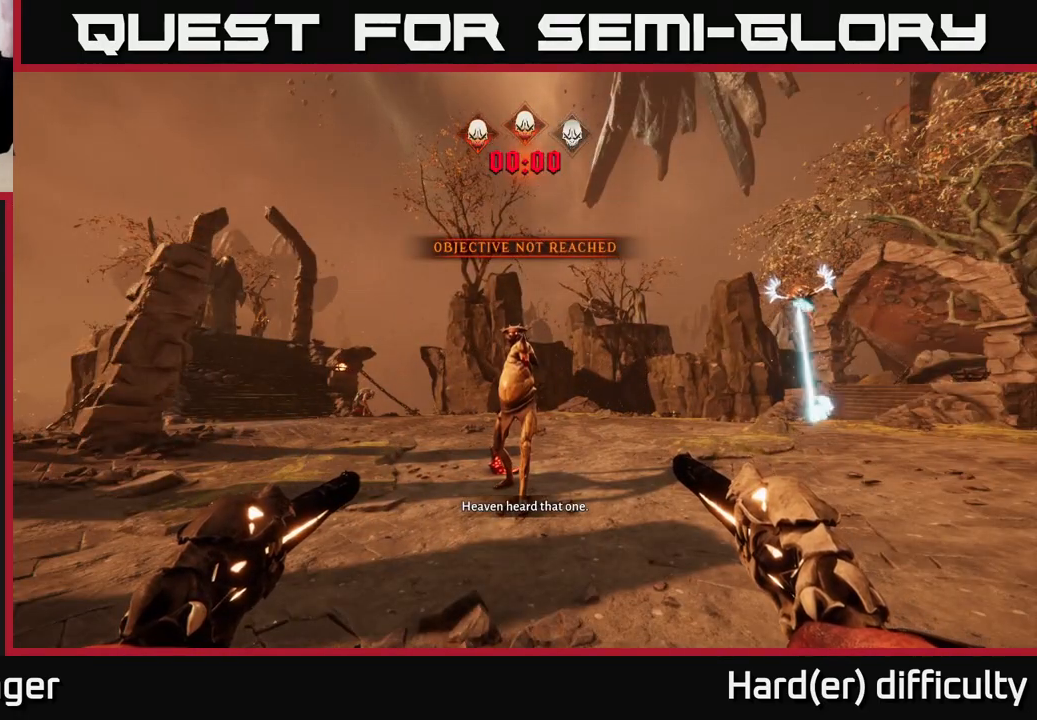
{"buttons": [], "left_stick": "center", "right_stick": "center", "events": []}
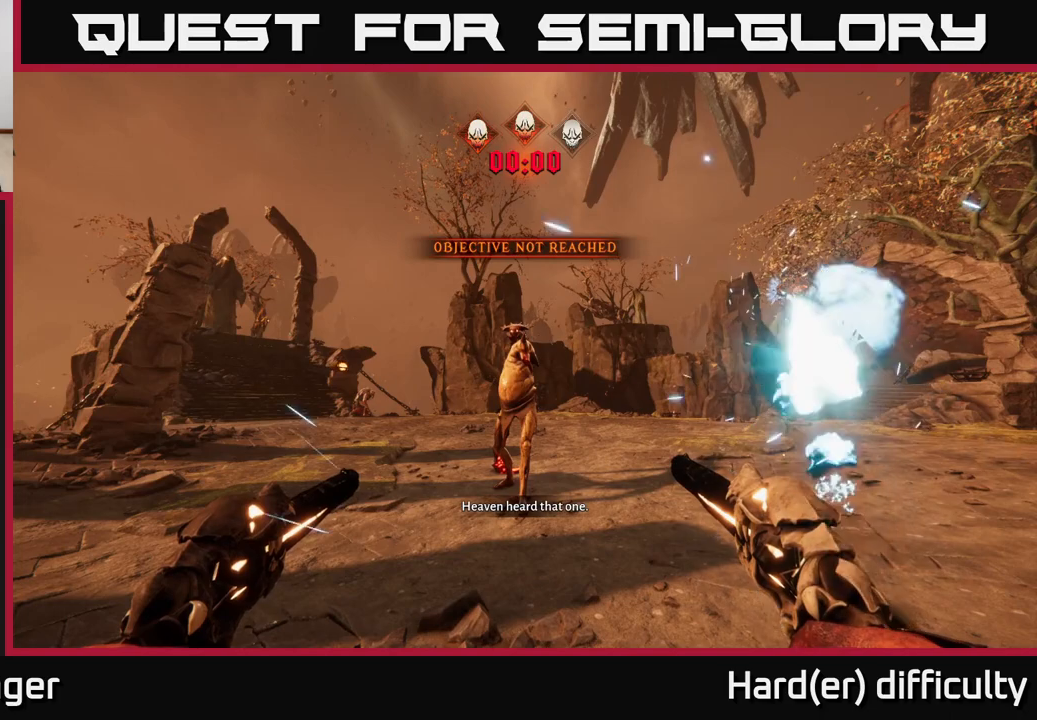
{"buttons": [], "left_stick": "center", "right_stick": "center", "events": []}
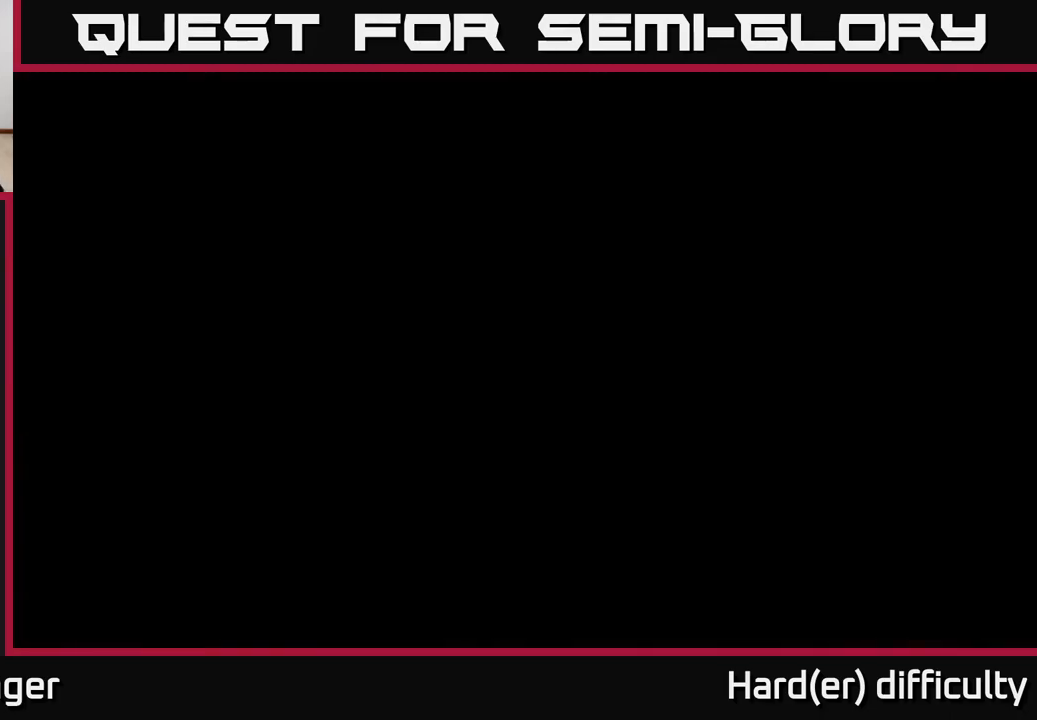
{"buttons": [], "left_stick": "center", "right_stick": "center", "events": []}
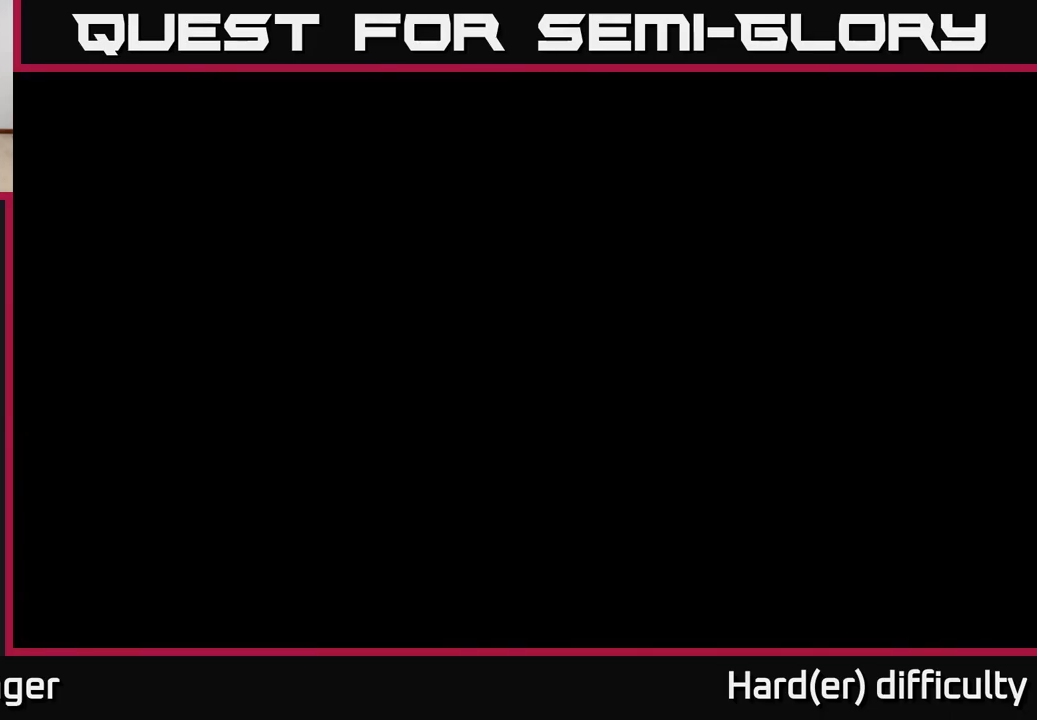
{"buttons": [], "left_stick": "center", "right_stick": "center", "events": [[400, "A", "down"], [467, "A", "up"]]}
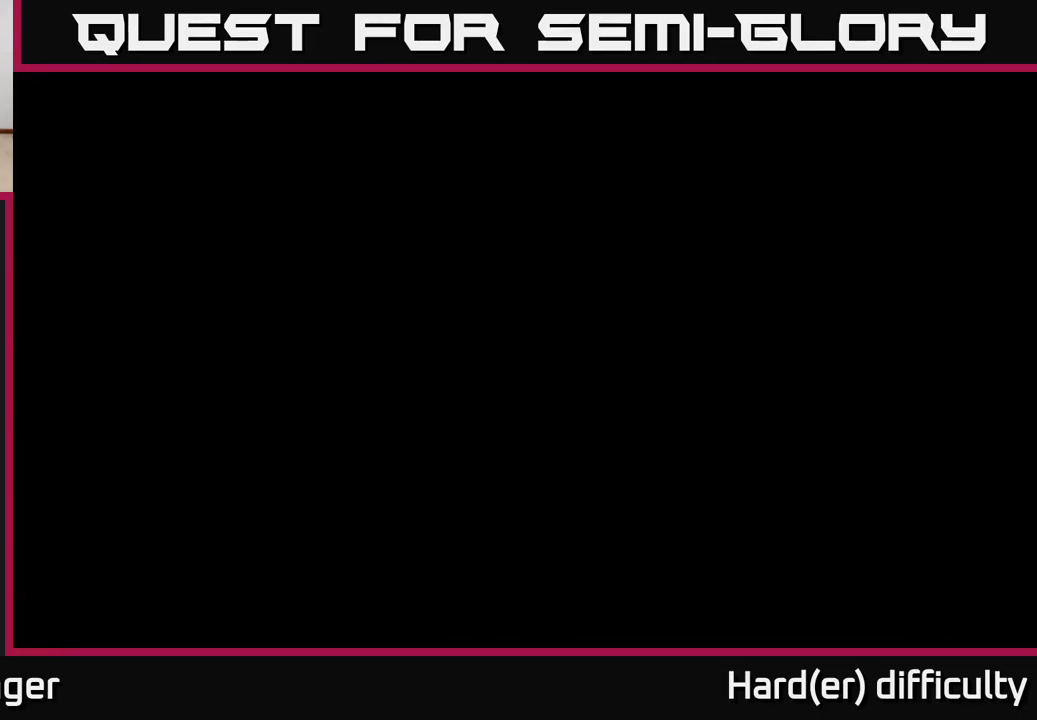
{"buttons": [], "left_stick": "center", "right_stick": "center", "events": [[100, "A", "down"], [167, "A", "up"]]}